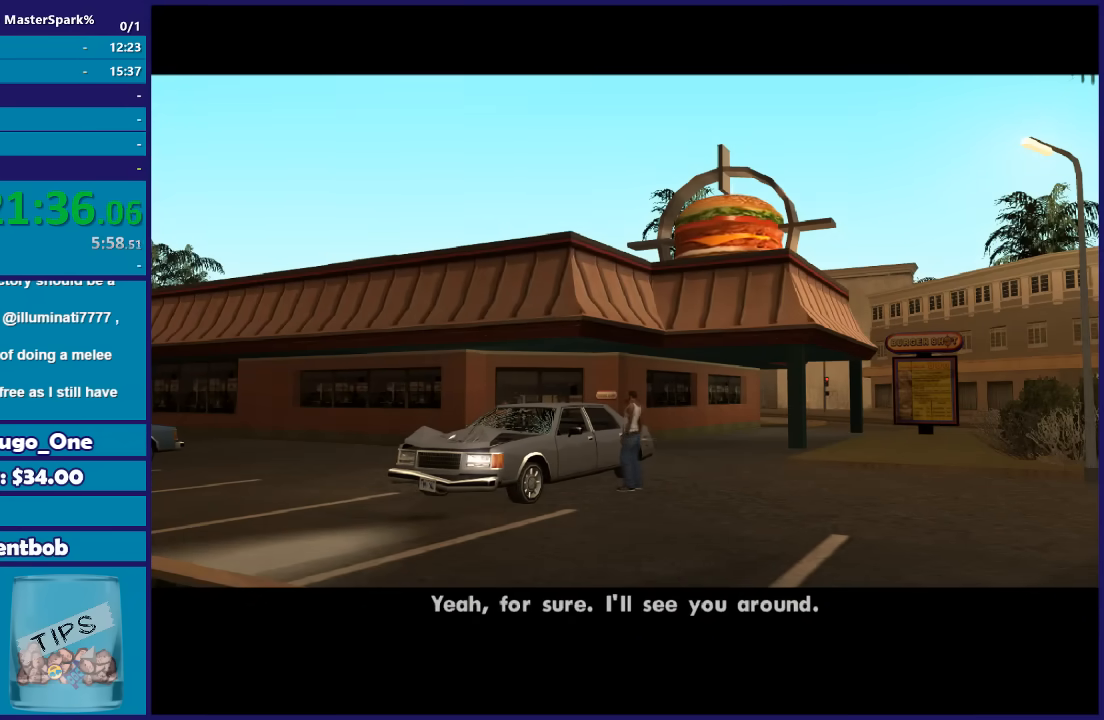
Gameplay with a controller (Xbox layout); each line is a JSON object with the inputs held at the frame after it. "events" lists button and stick changes between this image and that frame as [ms after this image, input, new state], when the widget could be followed in between. This document gives stick clicks only as held states, not as events.
{"buttons": [], "left_stick": "center", "right_stick": "center", "events": [[100, "A", "up"], [200, "A", "down"], [301, "A", "up"], [401, "A", "down"], [501, "A", "up"]]}
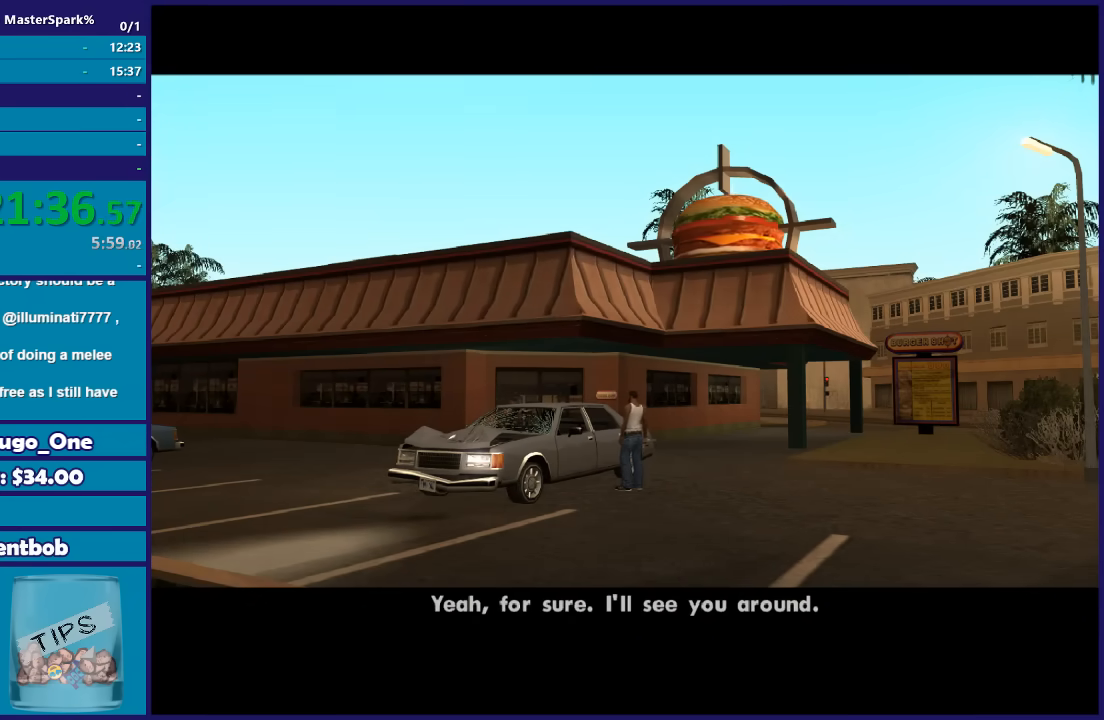
{"buttons": ["A"], "left_stick": "center", "right_stick": "center", "events": [[100, "A", "down"], [200, "A", "up"], [300, "A", "down"], [400, "A", "up"], [500, "A", "down"]]}
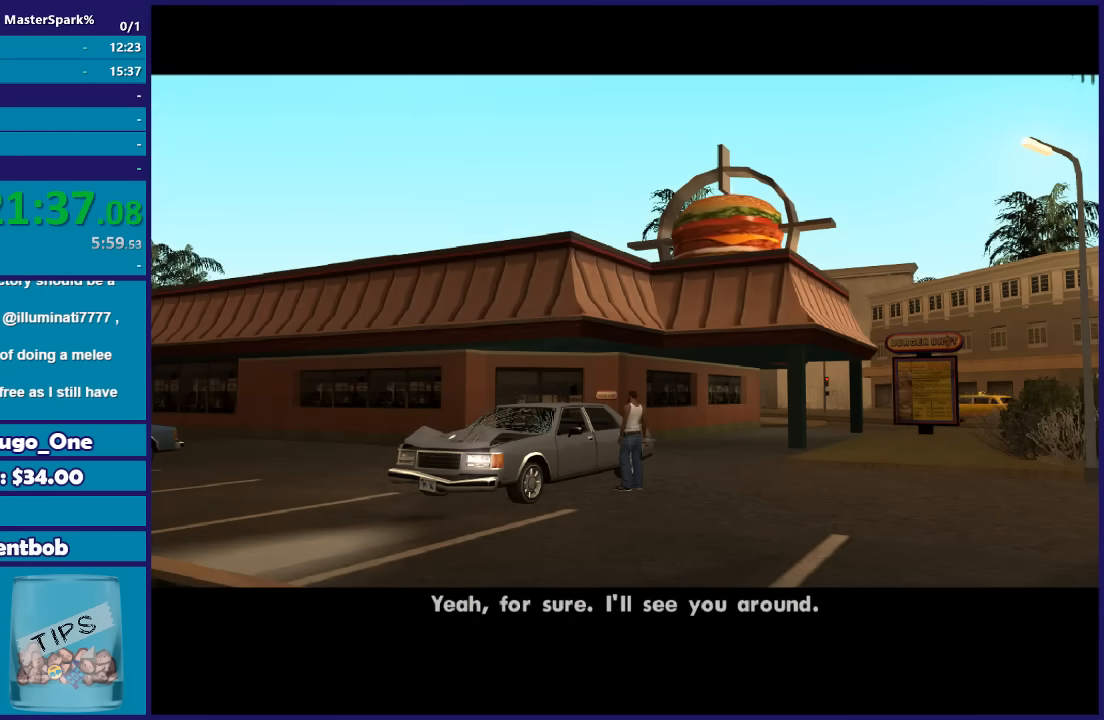
{"buttons": [], "left_stick": "center", "right_stick": "center", "events": [[67, "A", "up"], [200, "A", "down"], [267, "A", "up"], [401, "A", "down"], [501, "A", "up"]]}
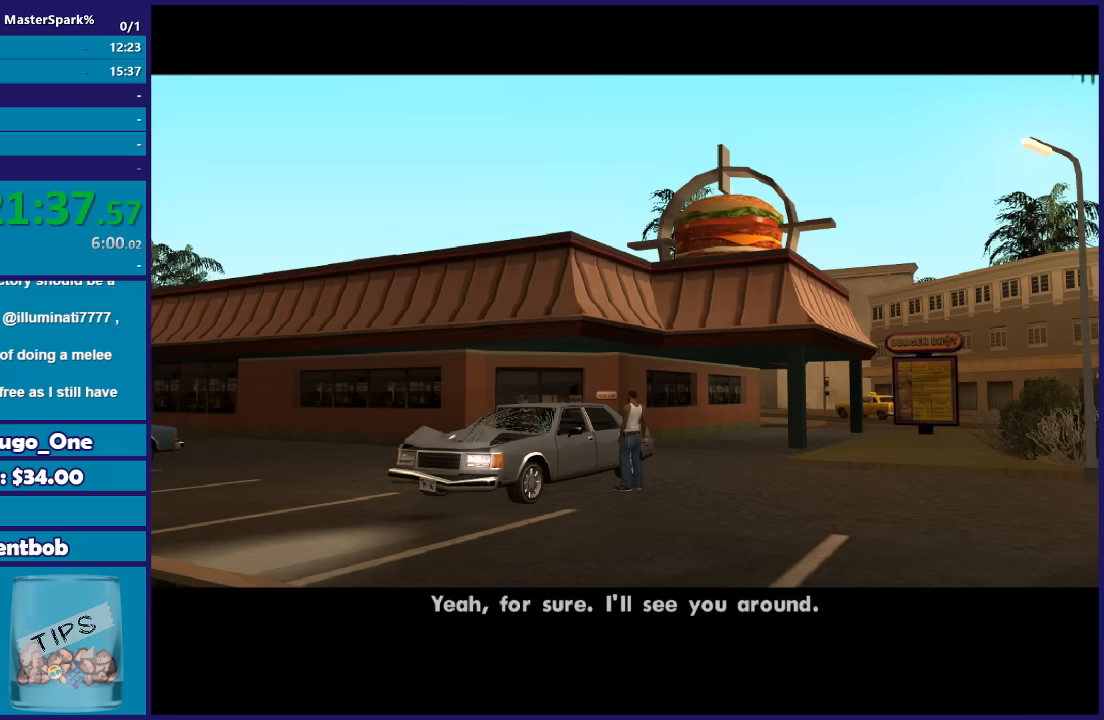
{"buttons": ["A"], "left_stick": "center", "right_stick": "center", "events": [[66, "A", "down"], [200, "A", "up"], [300, "A", "down"], [400, "A", "up"], [500, "A", "down"]]}
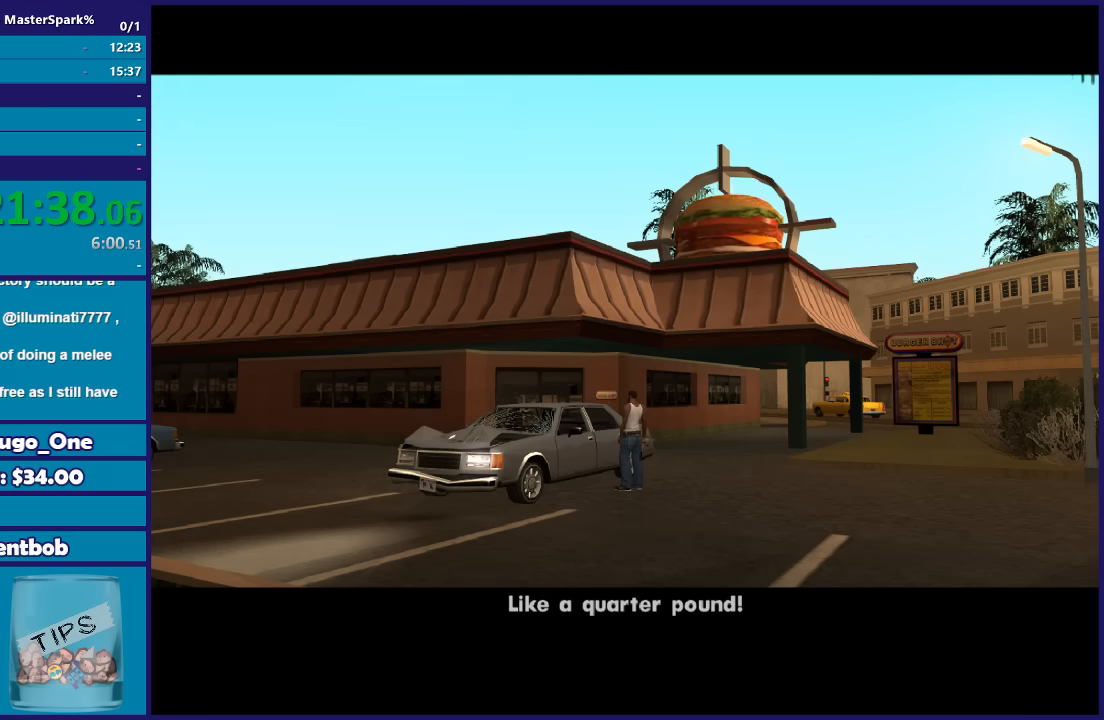
{"buttons": [], "left_stick": "center", "right_stick": "center", "events": [[67, "A", "up"], [167, "A", "down"], [267, "A", "up"], [367, "A", "down"], [434, "A", "up"]]}
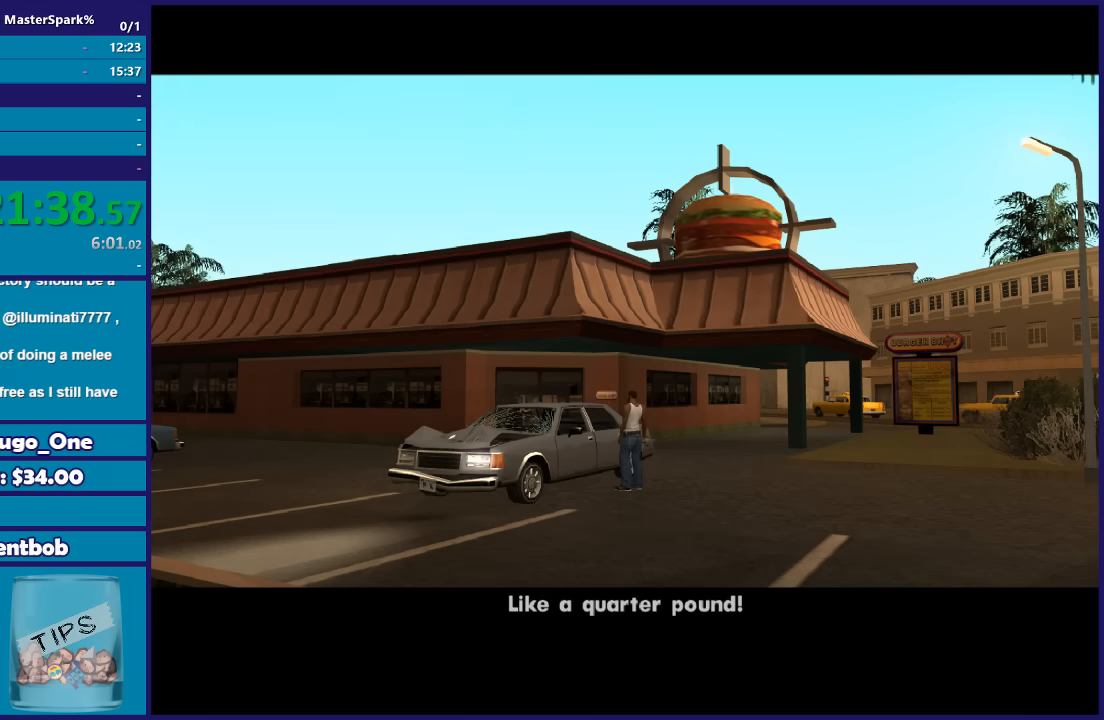
{"buttons": [], "left_stick": "center", "right_stick": "center", "events": [[33, "A", "down"], [133, "A", "up"], [233, "A", "down"], [333, "A", "up"]]}
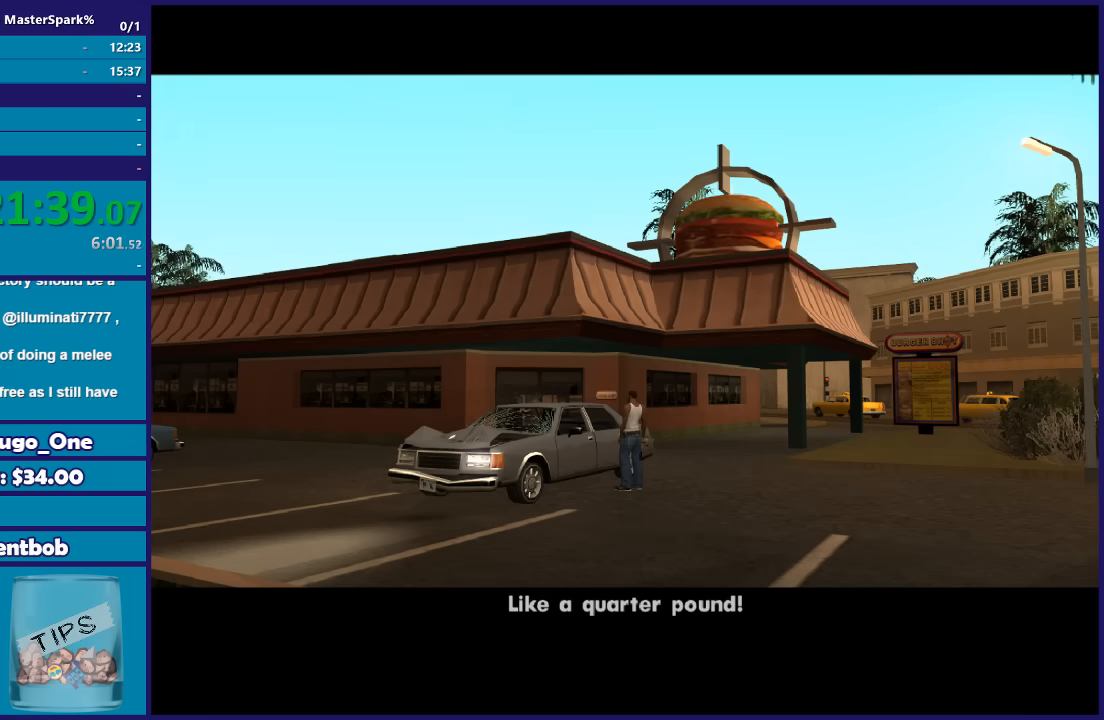
{"buttons": ["A"], "left_stick": "center", "right_stick": "center", "events": [[134, "A", "down"], [234, "A", "up"], [334, "A", "down"], [401, "A", "up"], [501, "A", "down"]]}
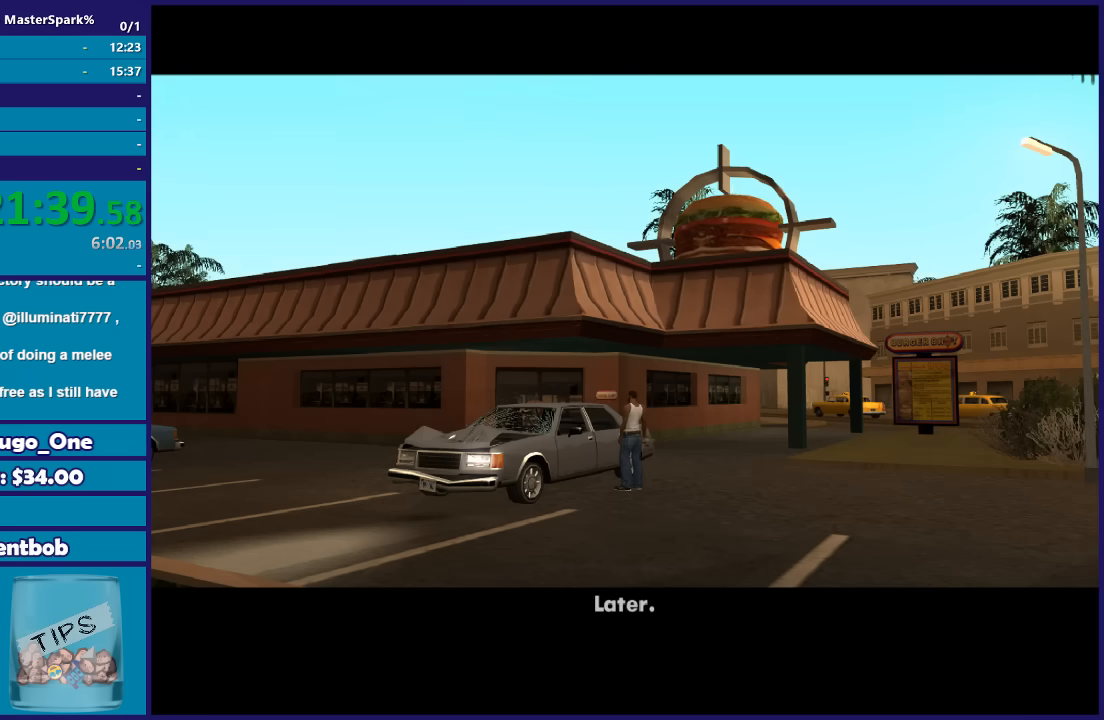
{"buttons": [], "left_stick": "center", "right_stick": "center", "events": [[100, "A", "up"], [233, "A", "down"], [300, "A", "up"], [433, "A", "down"], [500, "A", "up"]]}
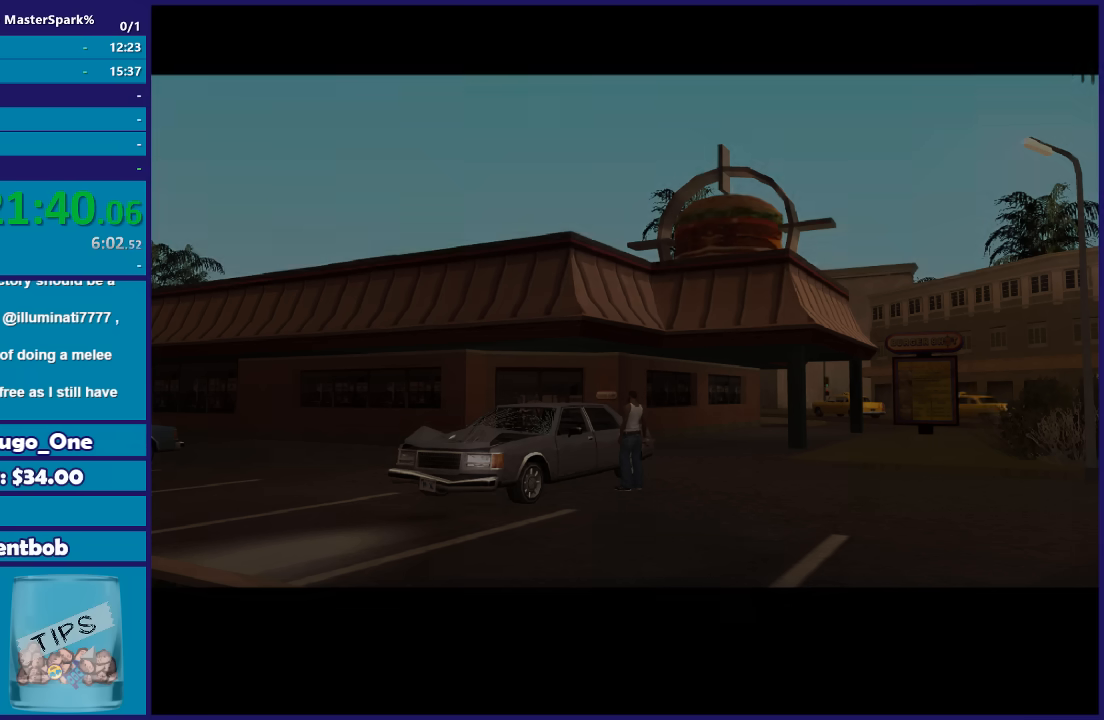
{"buttons": [], "left_stick": "center", "right_stick": "center", "events": [[100, "A", "down"], [200, "A", "up"], [334, "A", "down"], [434, "A", "up"]]}
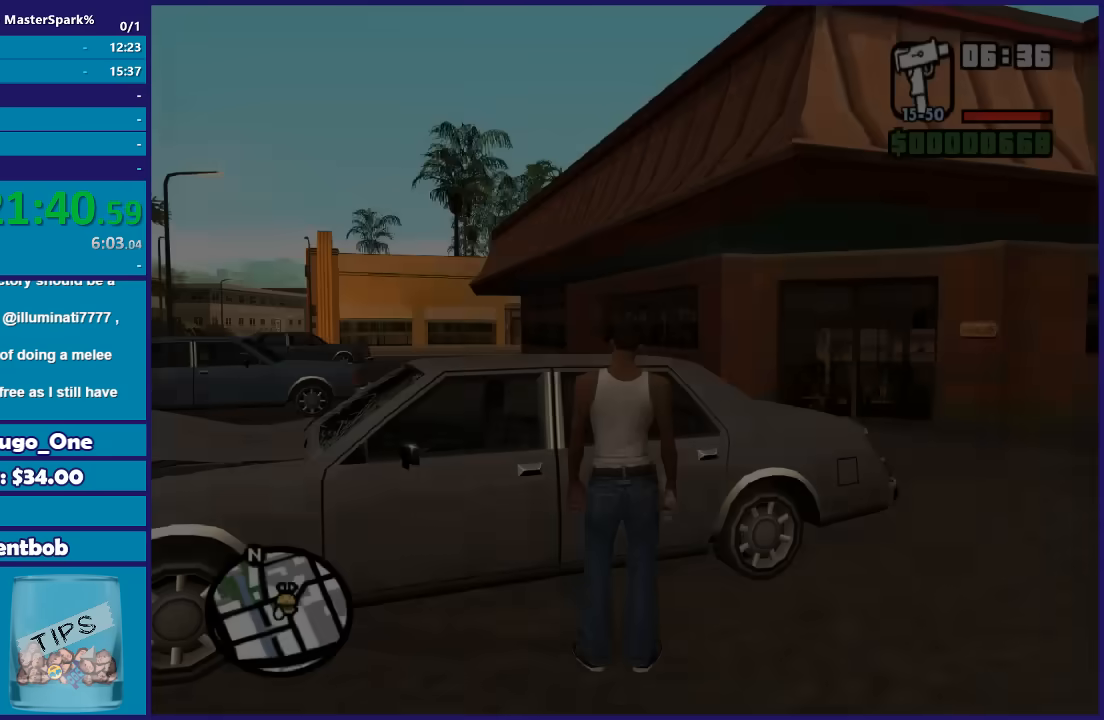
{"buttons": [], "left_stick": "center", "right_stick": "center", "events": [[33, "A", "down"], [100, "A", "up"]]}
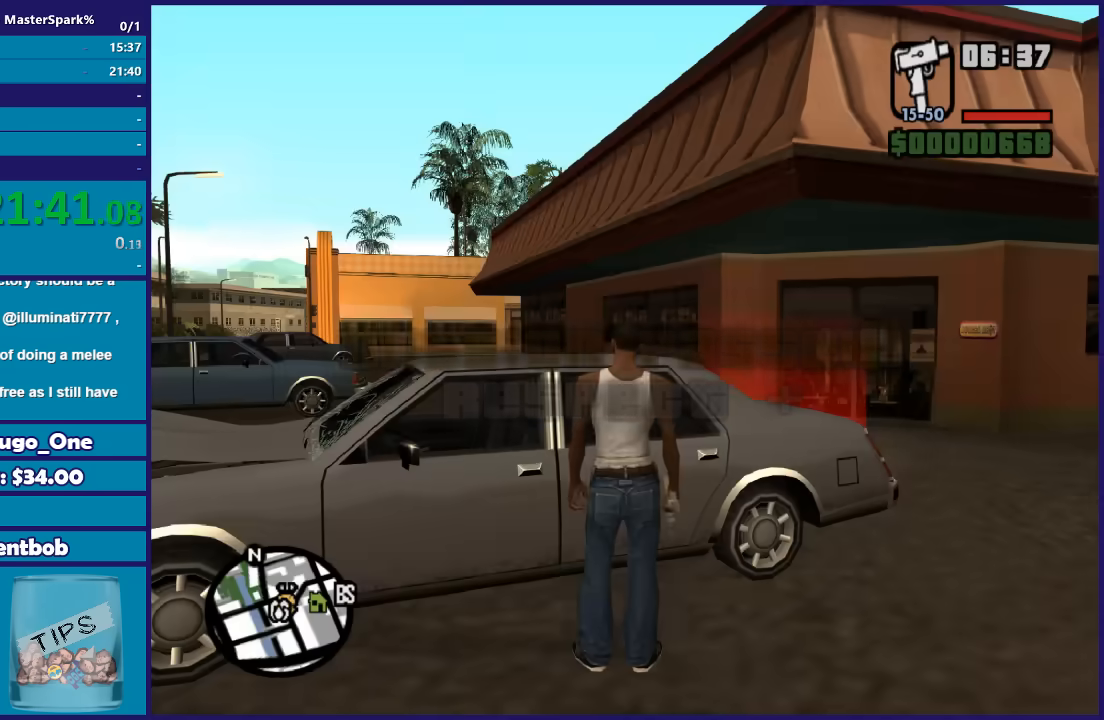
{"buttons": ["DPAD_UP"], "left_stick": "center", "right_stick": "center", "events": [[334, "DPAD_UP", "down"]]}
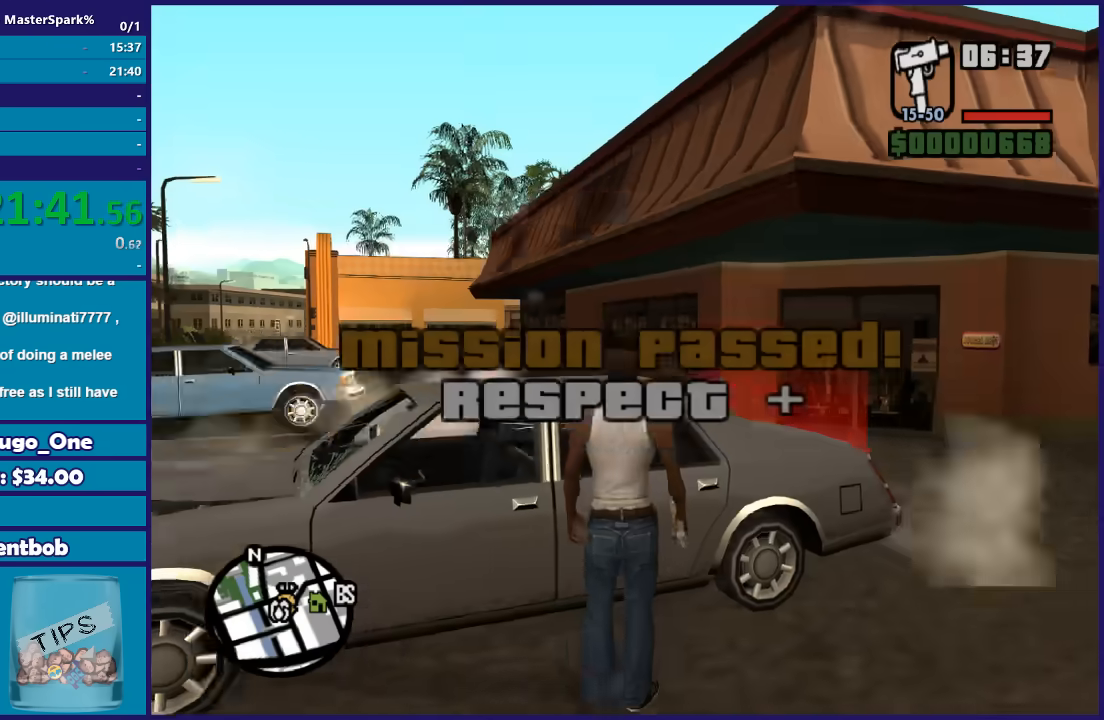
{"buttons": ["DPAD_UP"], "left_stick": "center", "right_stick": "center", "events": []}
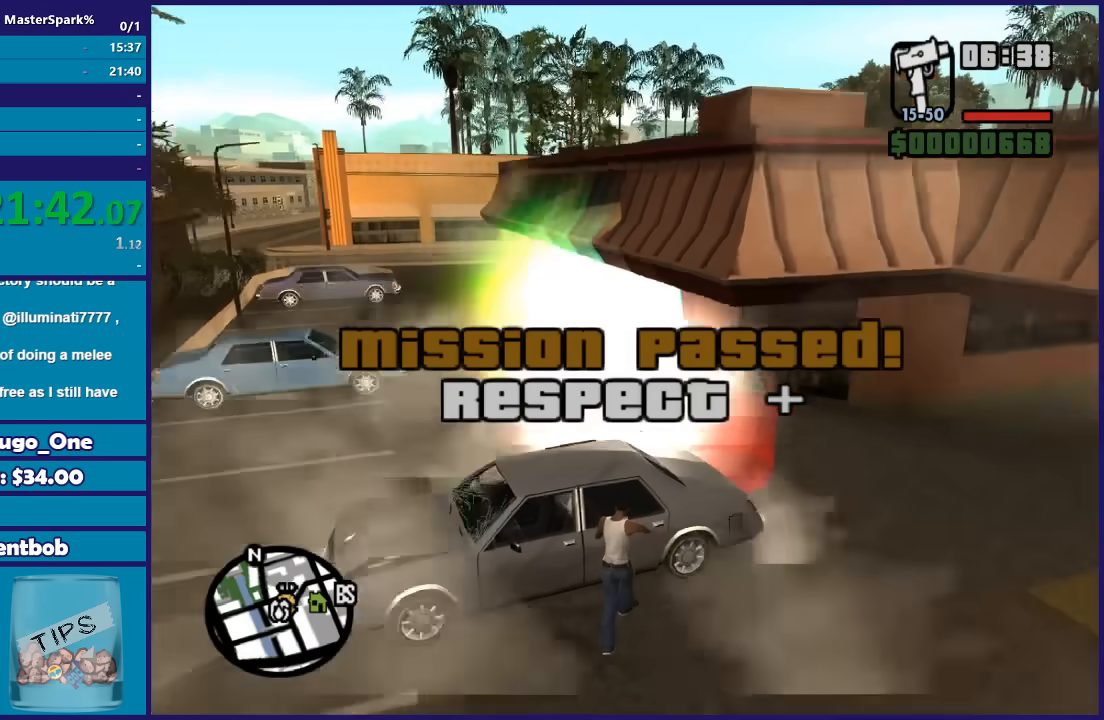
{"buttons": ["DPAD_UP"], "left_stick": "center", "right_stick": "center", "events": []}
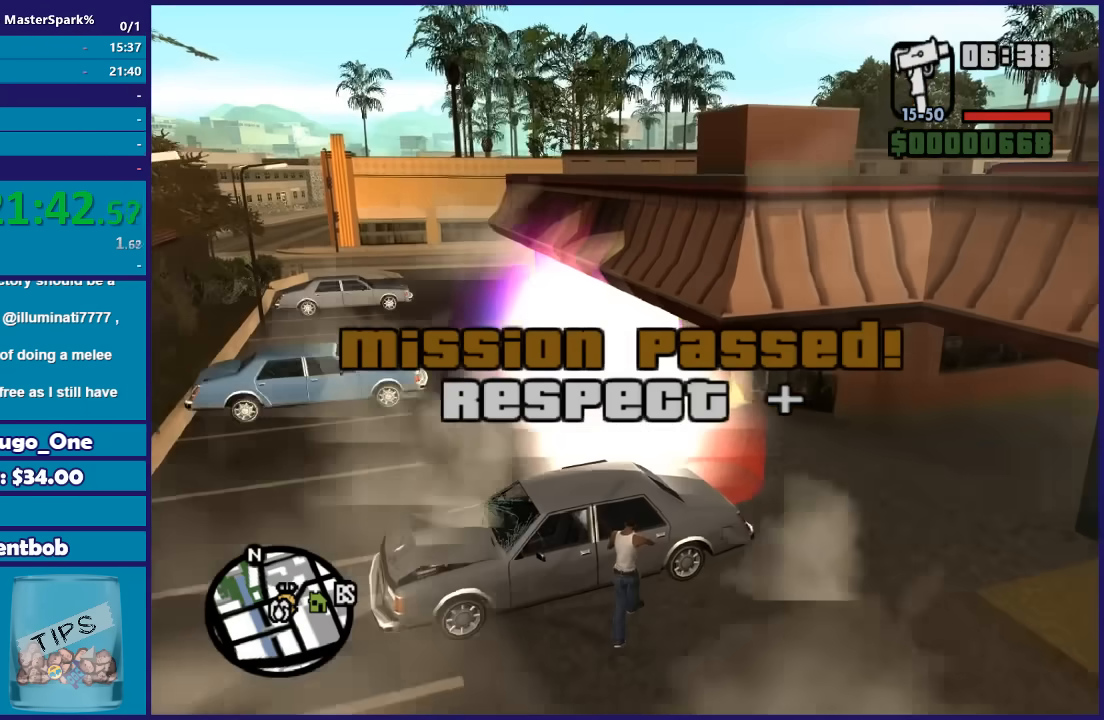
{"buttons": ["DPAD_UP"], "left_stick": "down", "right_stick": "center", "events": [[133, "left_stick", "down-left"], [400, "left_stick", "down"]]}